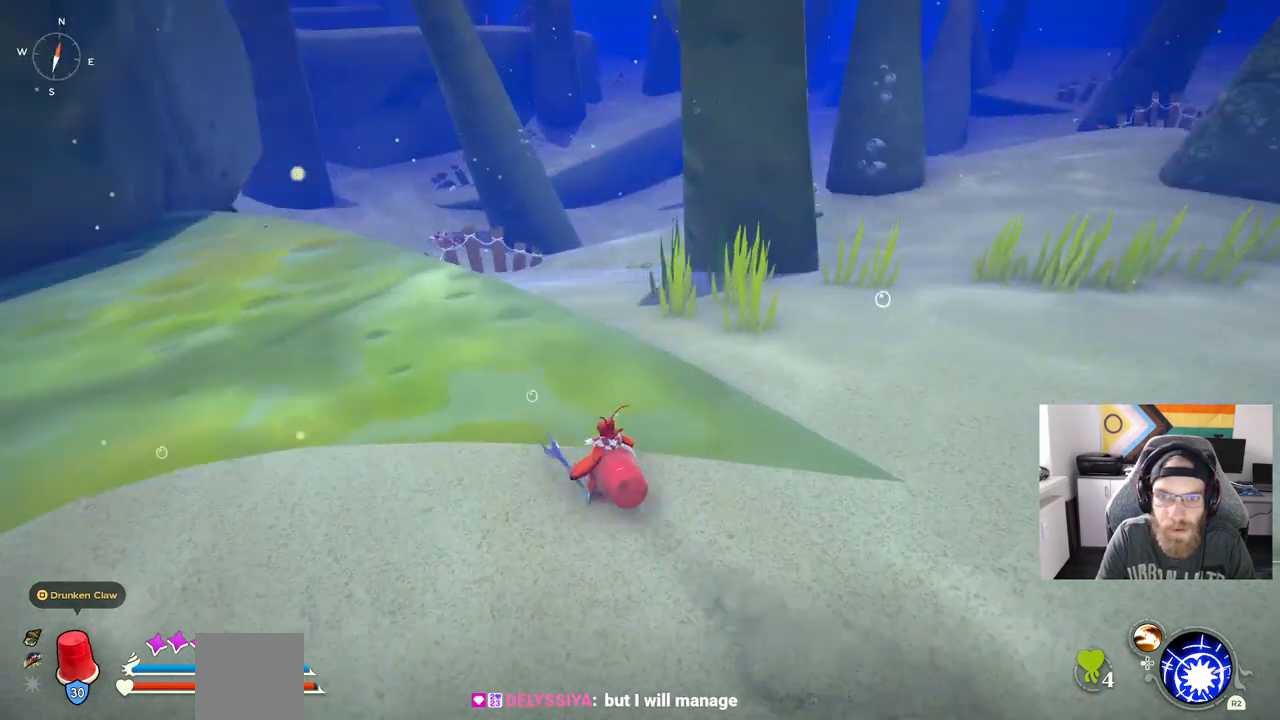
Gameplay with a controller (PlayStation layout); each line is a JSON object with the inputs held at the frame after it. "events" lists button and stick changes between this image and that frame as [ms after this image, input, new state], when the widget could be followed in between. Not read: L3.
{"buttons": [], "left_stick": "up", "right_stick": "center", "events": [[133, "left_stick", "center"], [350, "left_stick", "up"]]}
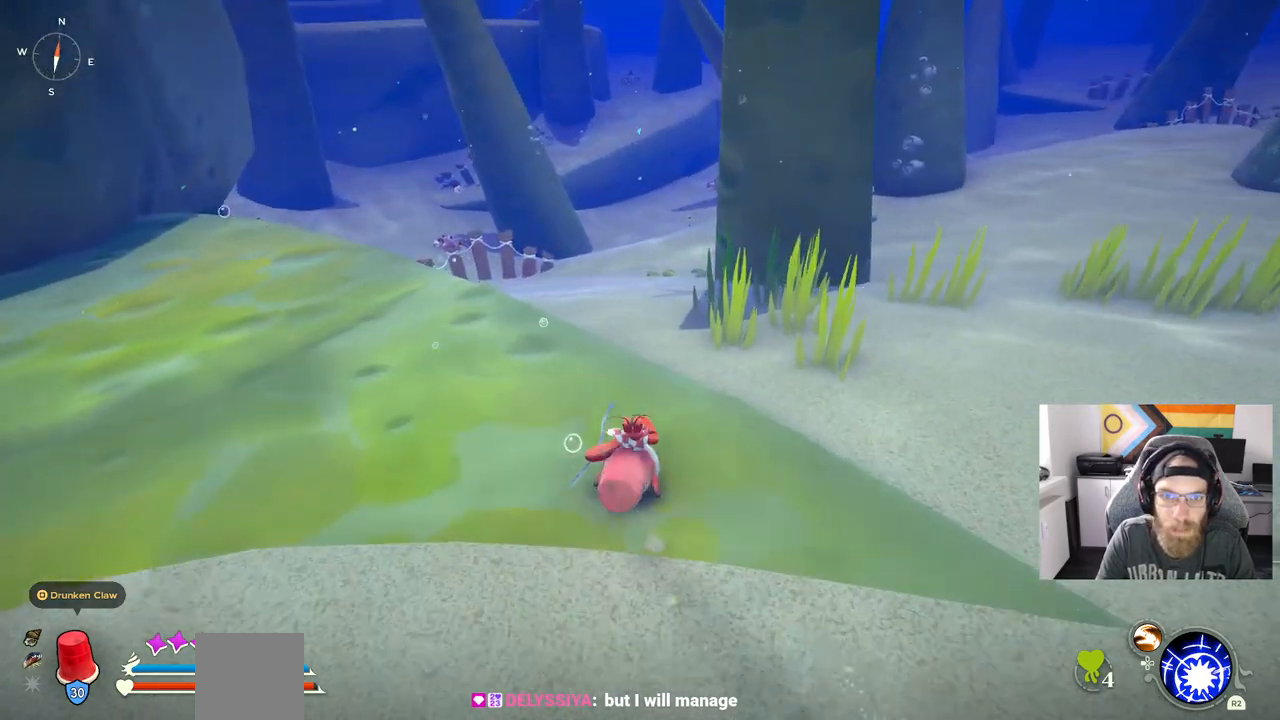
{"buttons": [], "left_stick": "up", "right_stick": "center", "events": []}
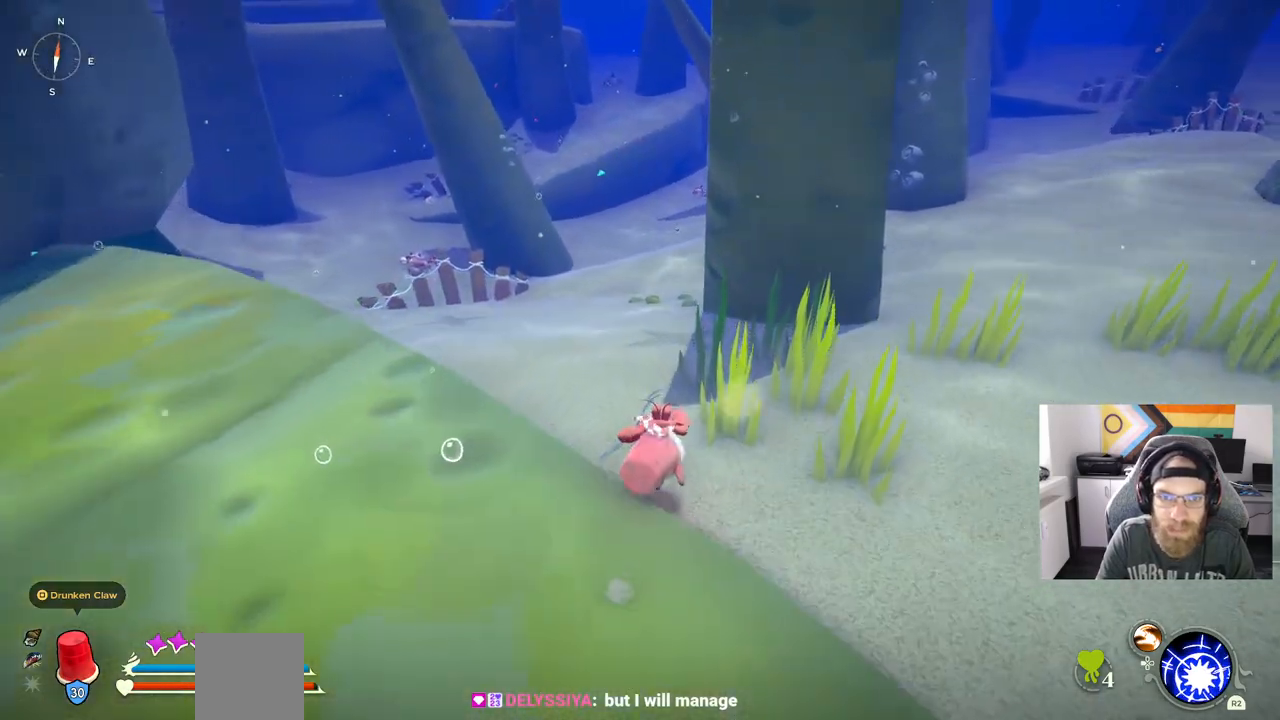
{"buttons": ["CIRCLE"], "left_stick": "up", "right_stick": "center", "events": [[467, "CIRCLE", "down"]]}
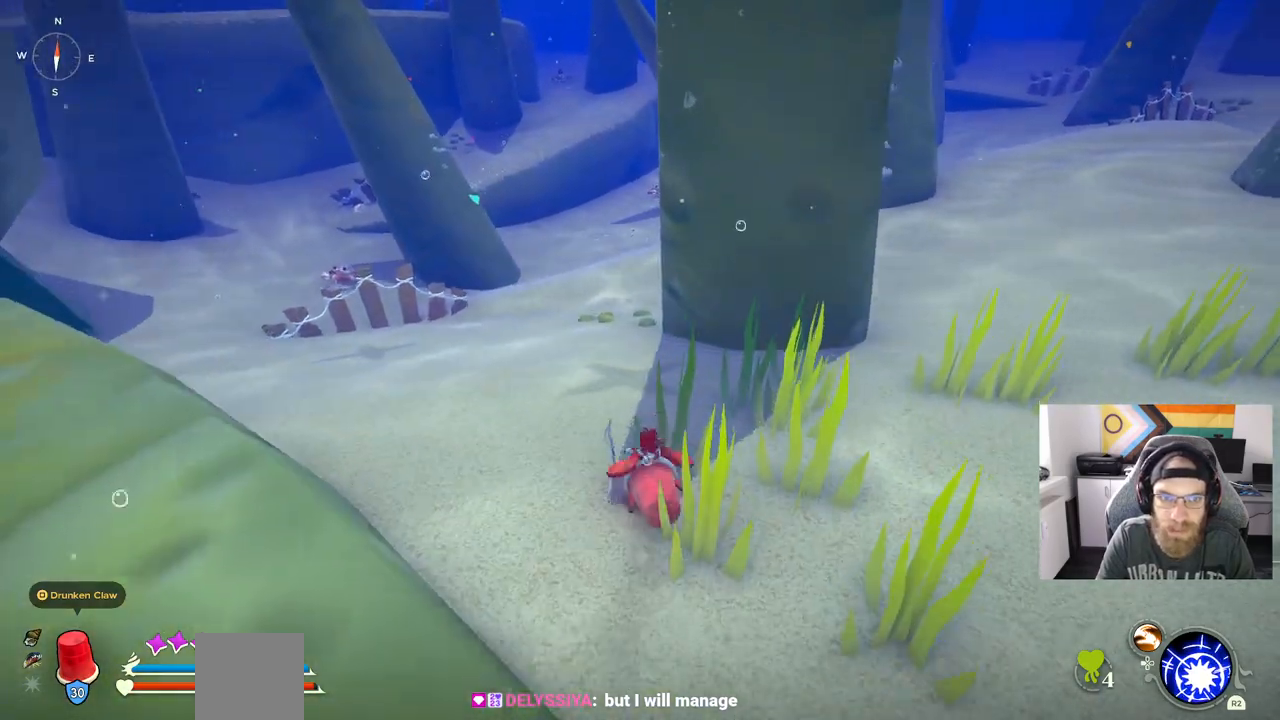
{"buttons": ["CIRCLE"], "left_stick": "up", "right_stick": "center", "events": []}
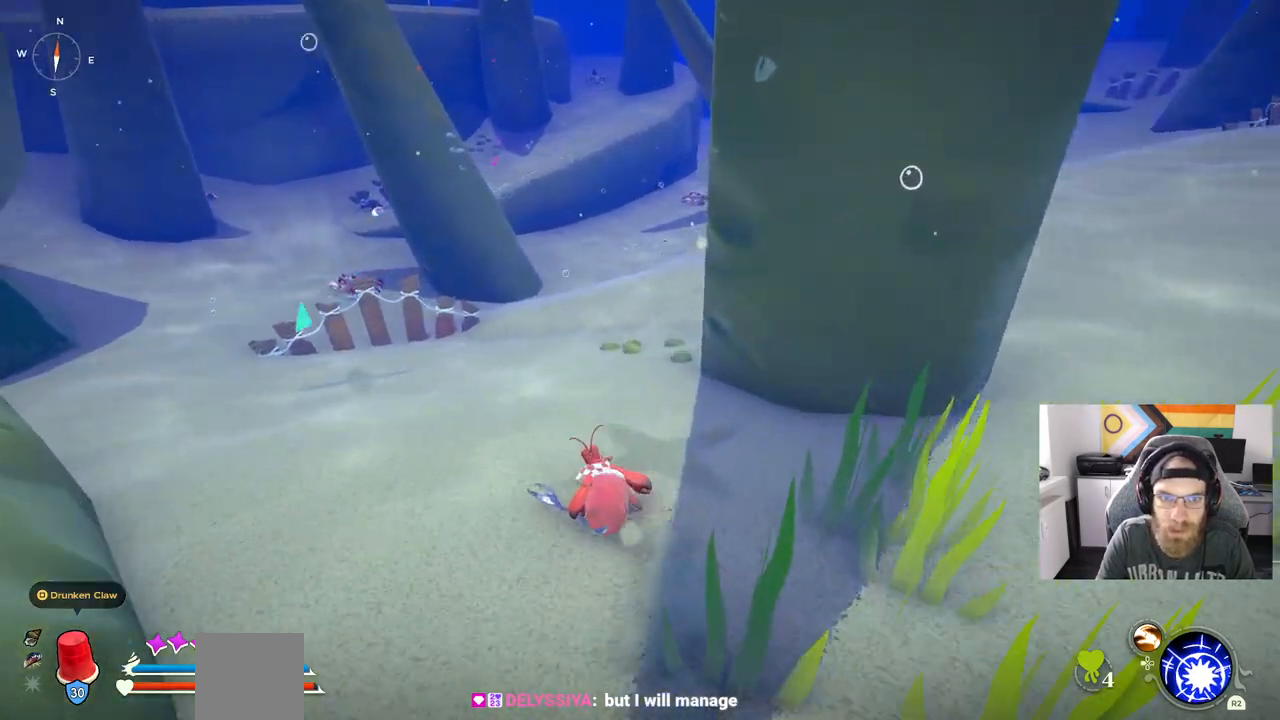
{"buttons": [], "left_stick": "up", "right_stick": "center", "events": [[17, "CIRCLE", "up"]]}
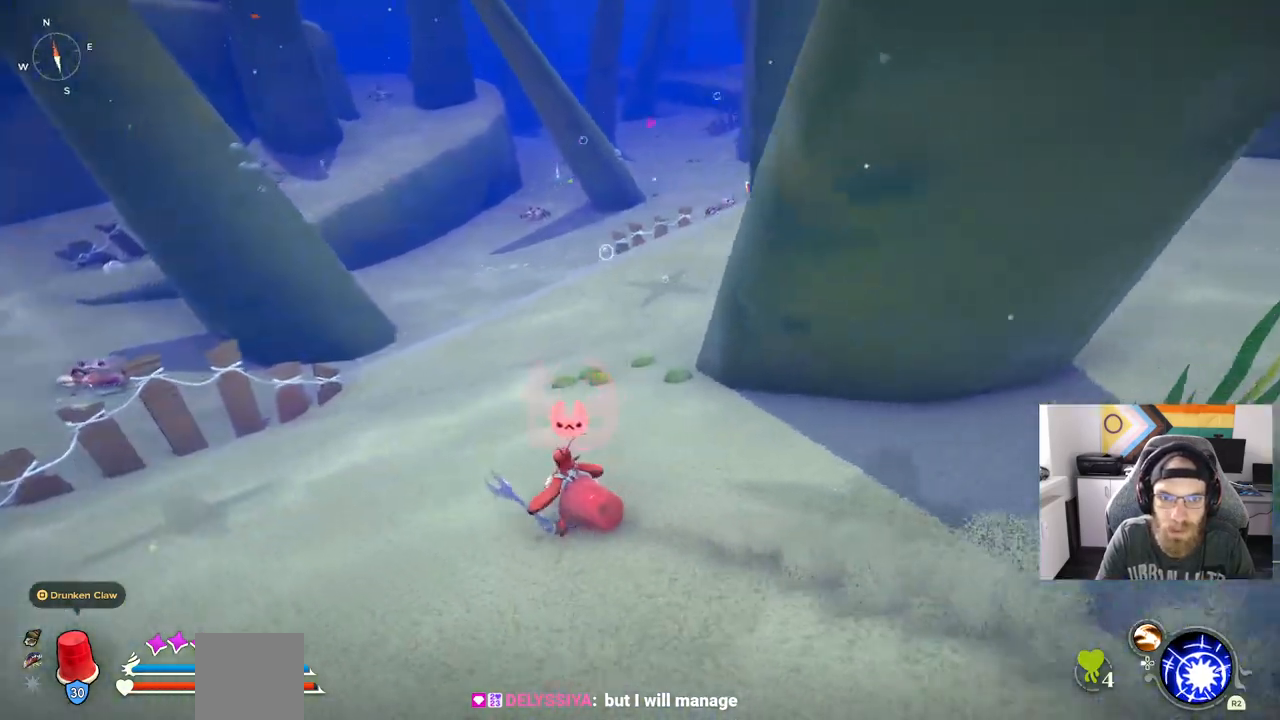
{"buttons": [], "left_stick": "center", "right_stick": "center", "events": [[367, "left_stick", "center"]]}
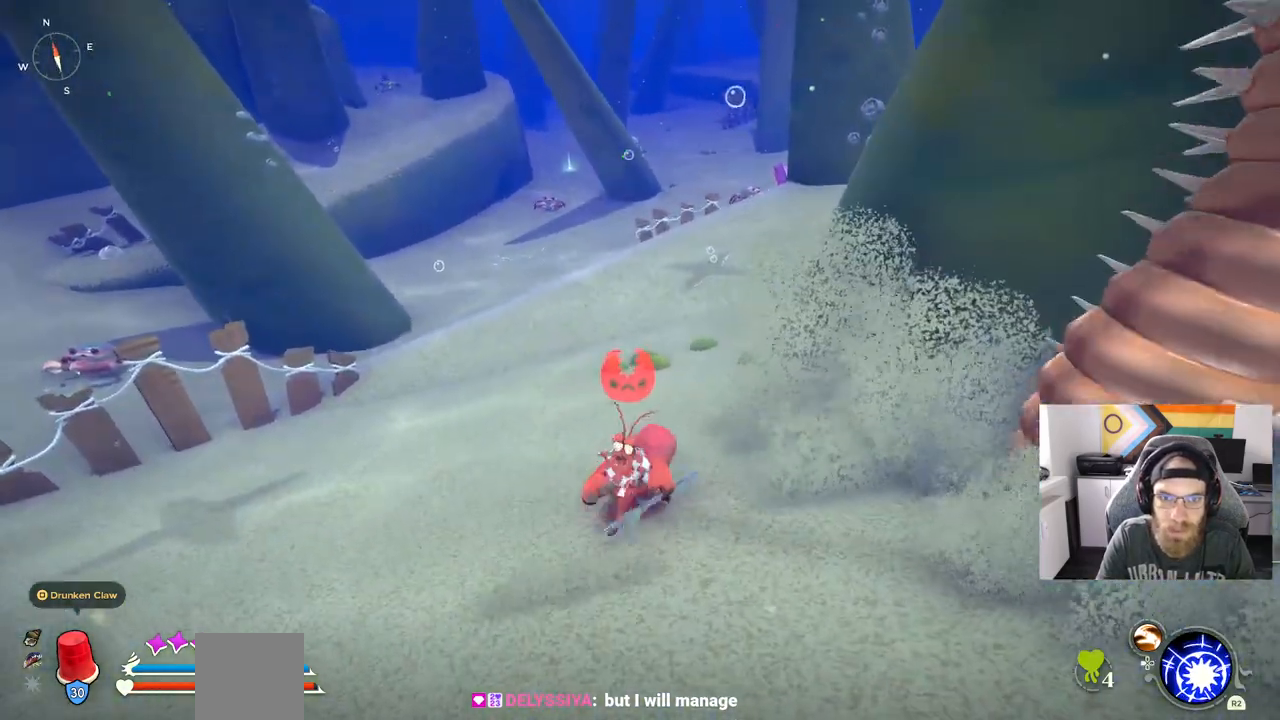
{"buttons": [], "left_stick": "center", "right_stick": "center", "events": [[33, "CIRCLE", "down"], [150, "CIRCLE", "up"]]}
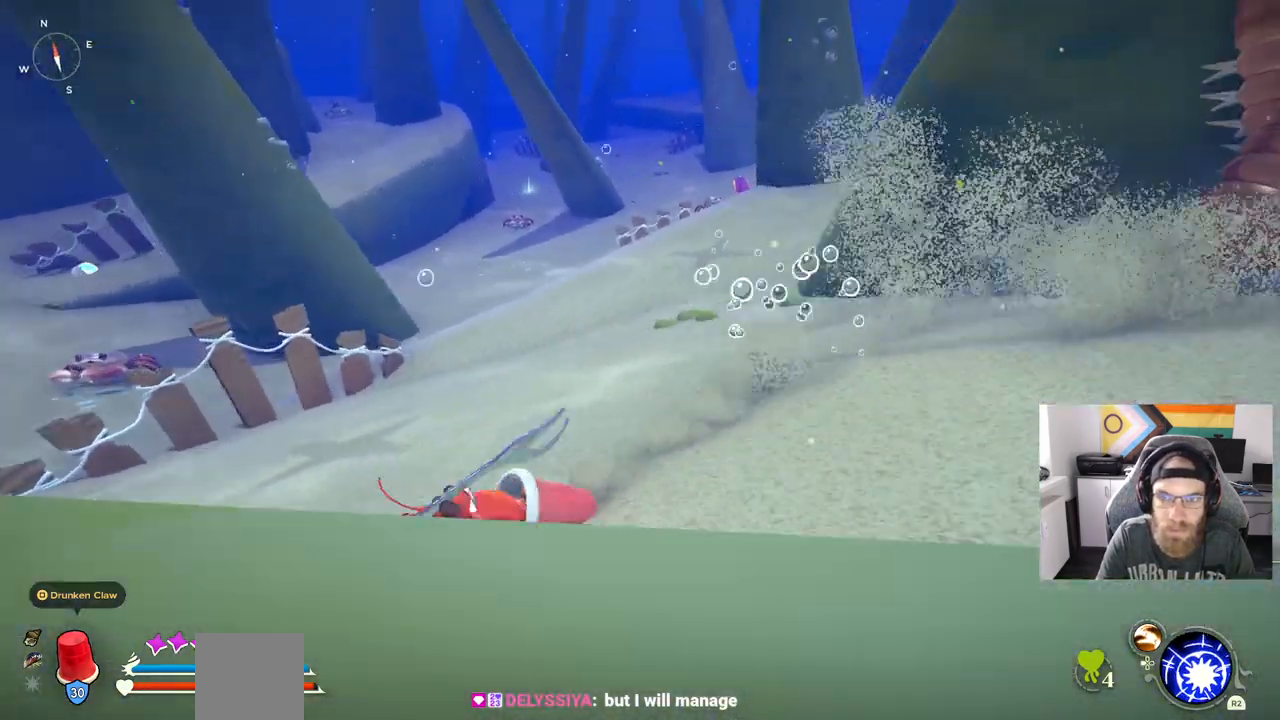
{"buttons": [], "left_stick": "left", "right_stick": "center", "events": [[167, "left_stick", "left"], [317, "CIRCLE", "down"], [400, "CIRCLE", "up"]]}
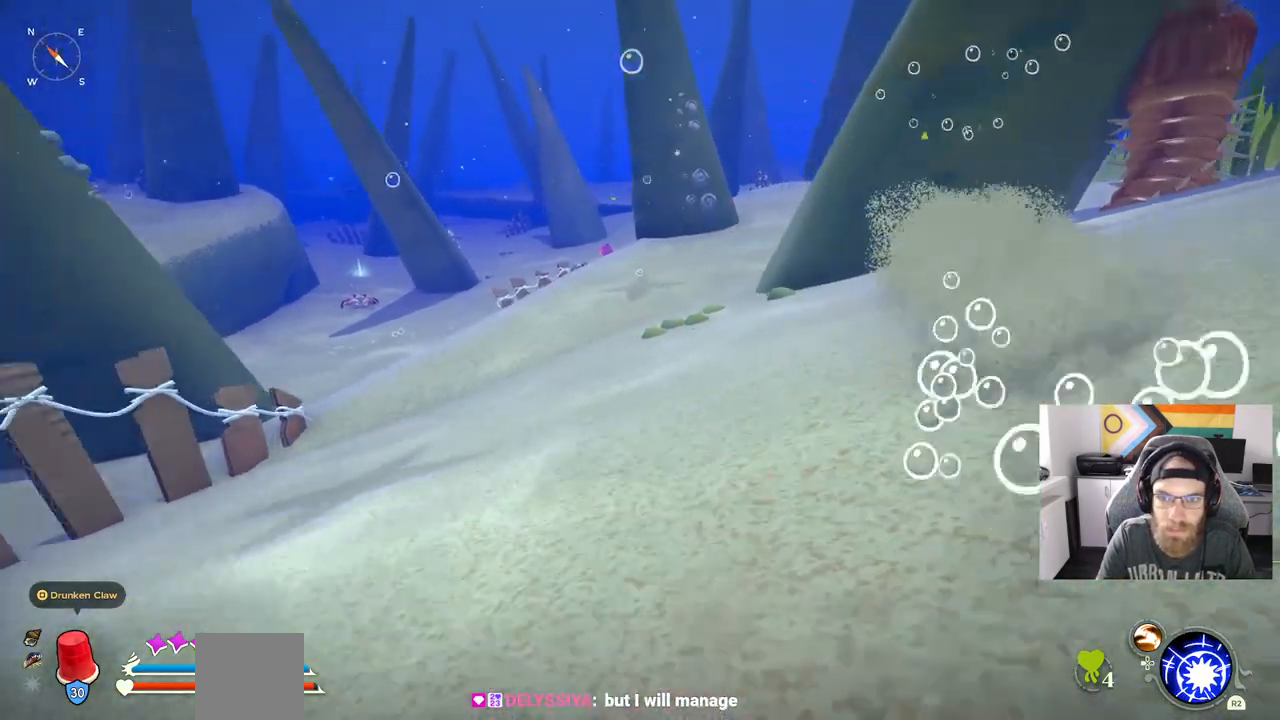
{"buttons": [], "left_stick": "up-left", "right_stick": "center", "events": [[483, "left_stick", "up-left"]]}
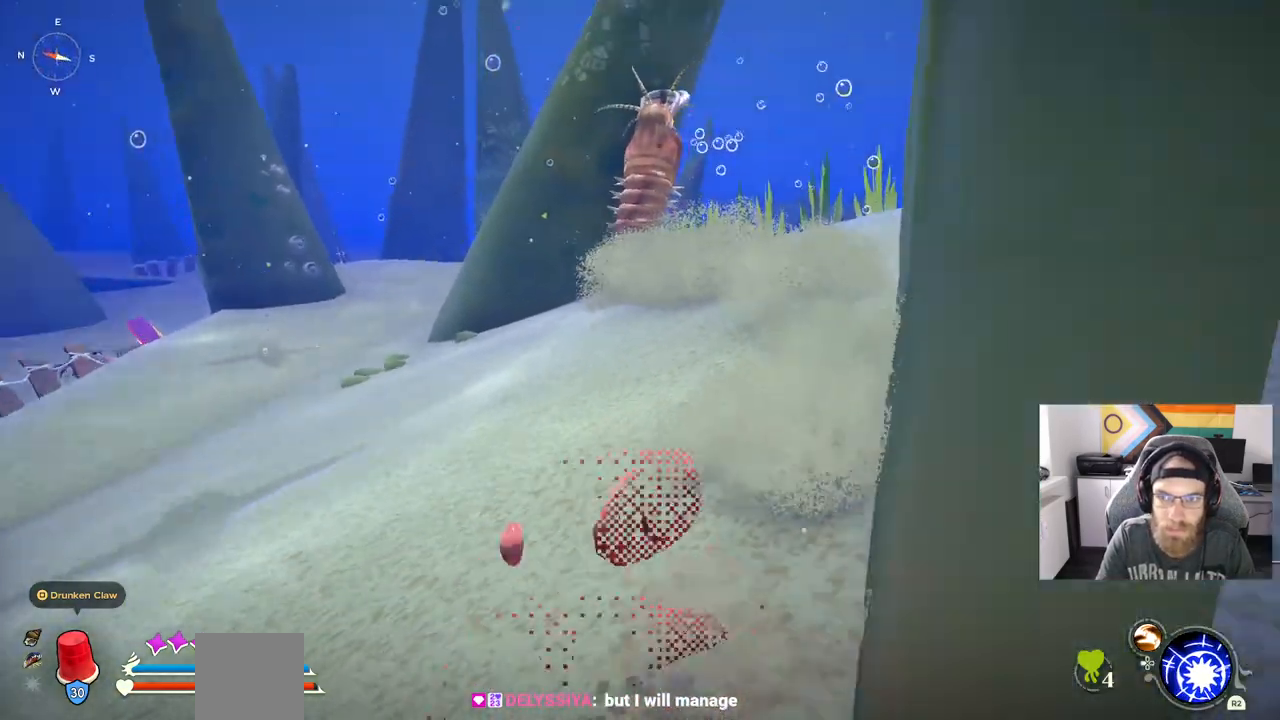
{"buttons": ["R3"], "left_stick": "up", "right_stick": "center", "events": [[17, "right_stick", "right"], [117, "left_stick", "up"], [383, "R3", "down"], [383, "right_stick", "center"]]}
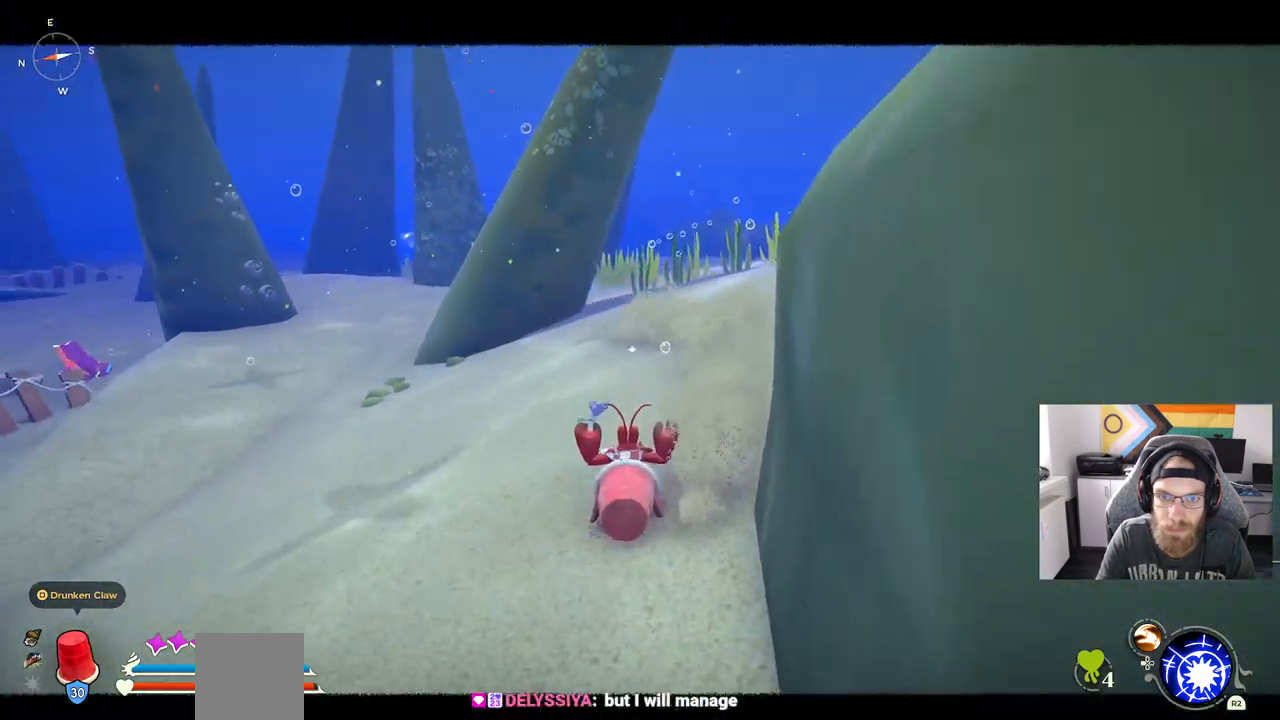
{"buttons": [], "left_stick": "up", "right_stick": "center", "events": [[17, "R3", "up"]]}
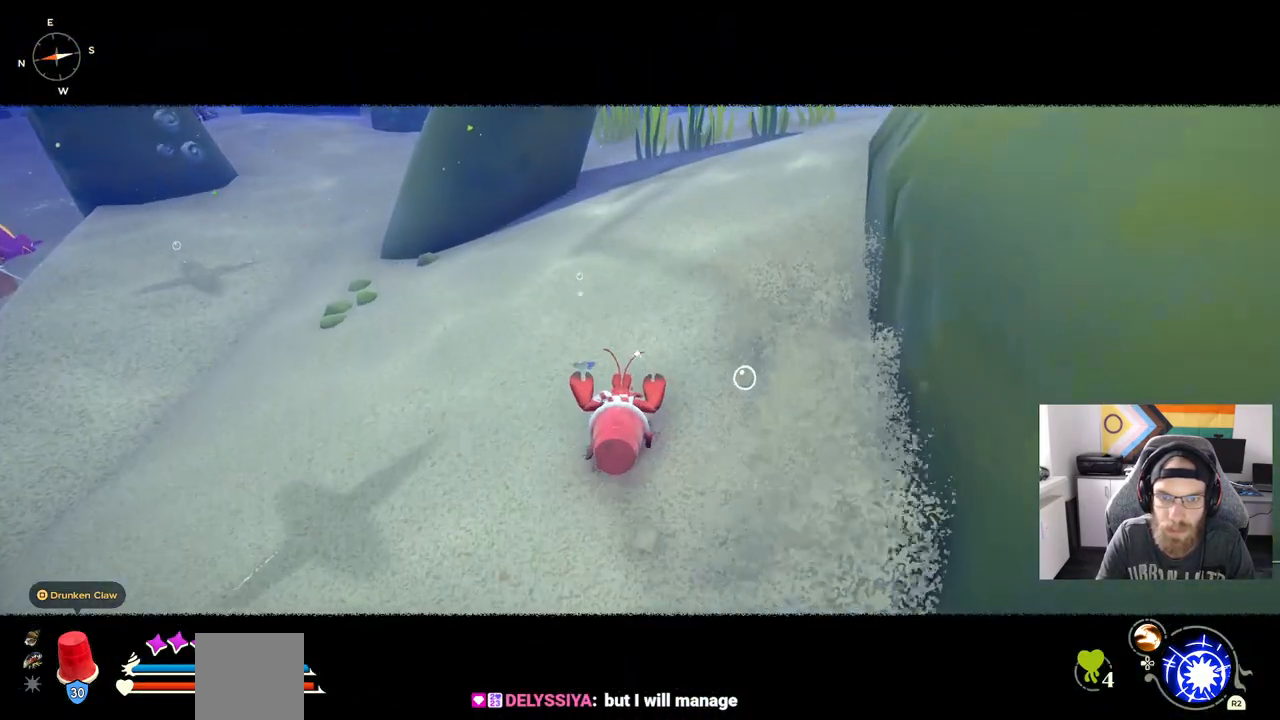
{"buttons": [], "left_stick": "up", "right_stick": "center", "events": []}